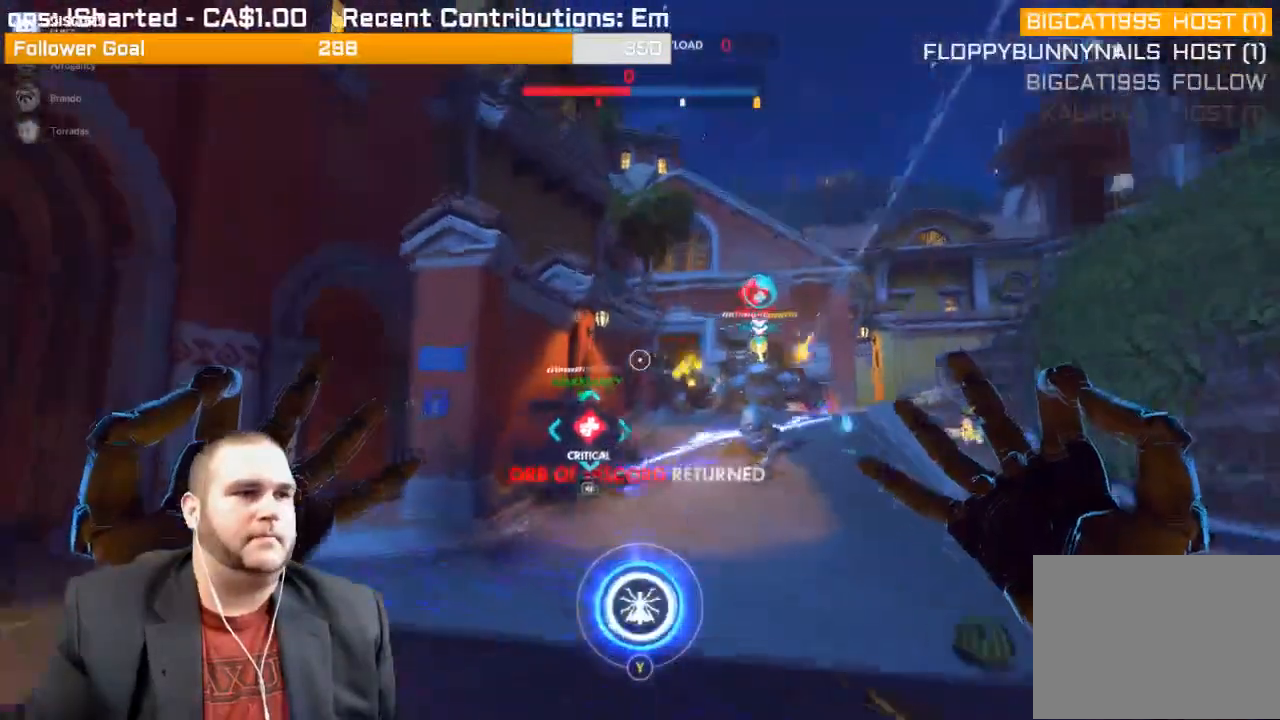
Gameplay with a controller (PlayStation layout); each line is a JSON object with the inputs held at the frame after it. "events" lists button and stick changes between this image and that frame as [ms after this image, input, new state], when the widget could be followed in between. Not read: L3.
{"buttons": [], "left_stick": "up-left", "right_stick": "center", "events": [[367, "R1", "down"], [400, "right_stick", "center"], [450, "R1", "up"]]}
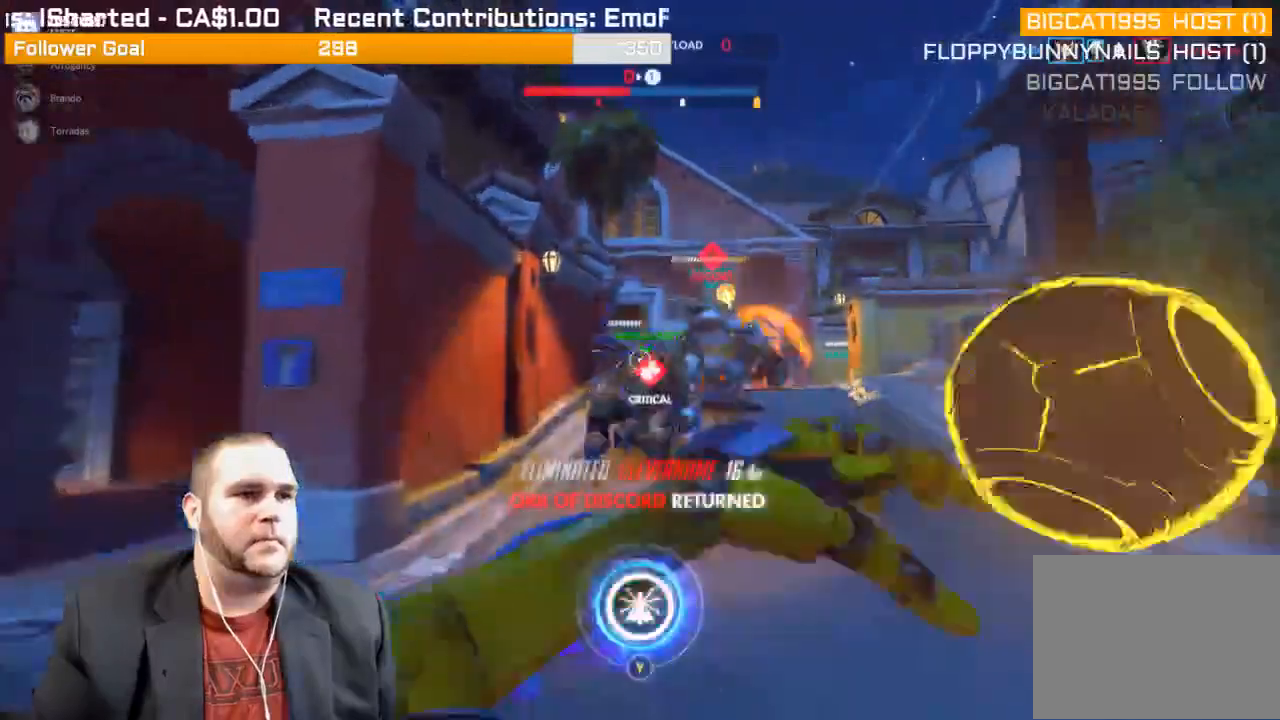
{"buttons": [], "left_stick": "up", "right_stick": "center", "events": [[200, "right_stick", "right"], [383, "left_stick", "up"], [450, "right_stick", "center"]]}
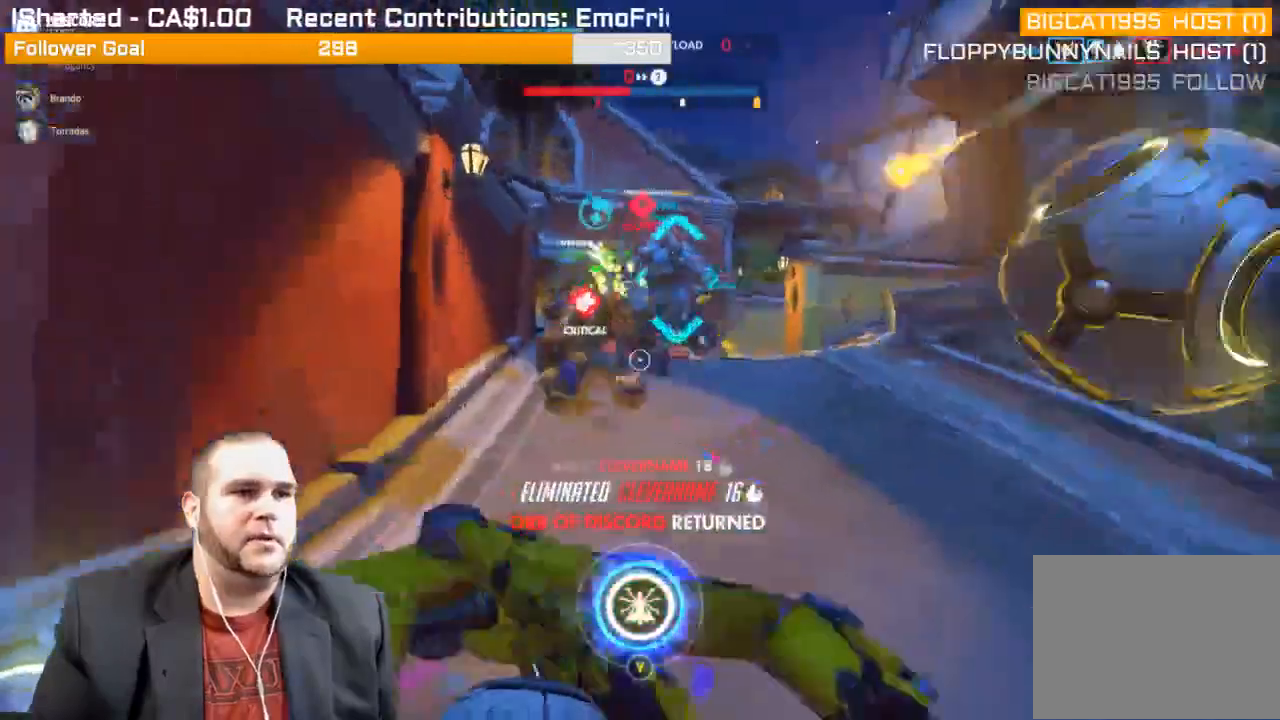
{"buttons": [], "left_stick": "up", "right_stick": "center", "events": []}
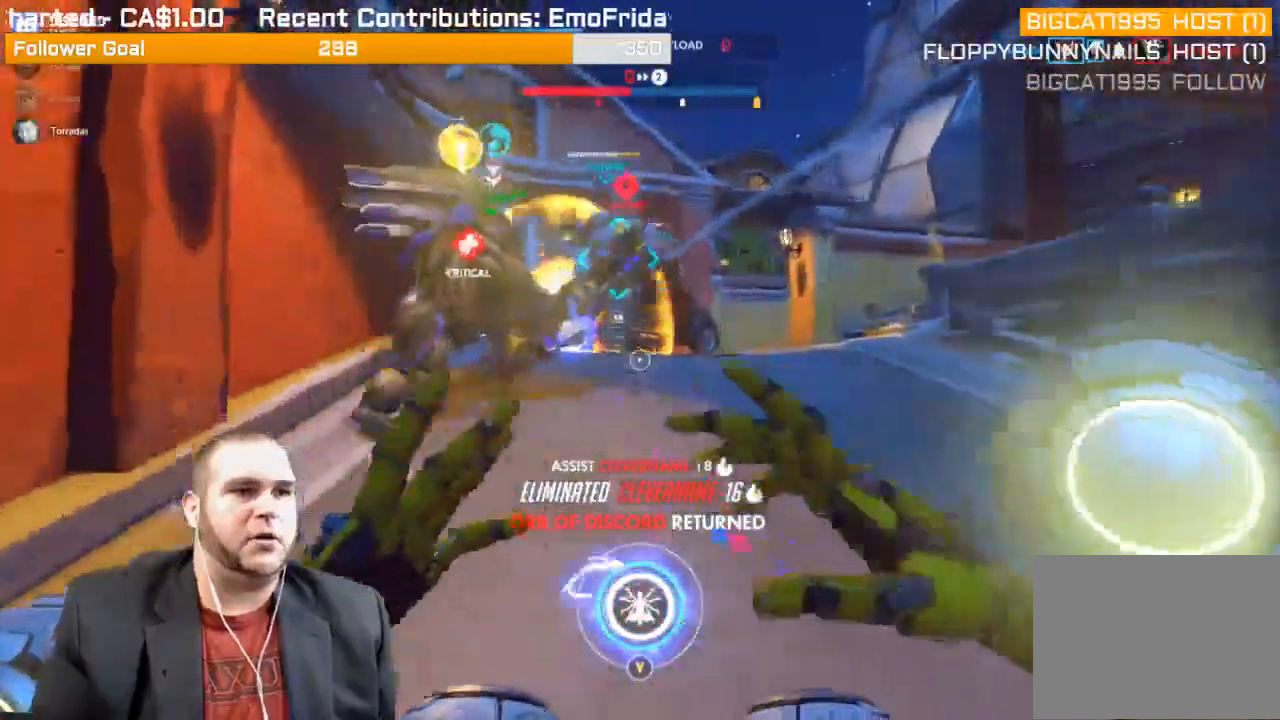
{"buttons": [], "left_stick": "left", "right_stick": "up-right", "events": [[17, "right_stick", "right"], [167, "left_stick", "up-left"], [233, "right_stick", "up-right"], [433, "left_stick", "left"]]}
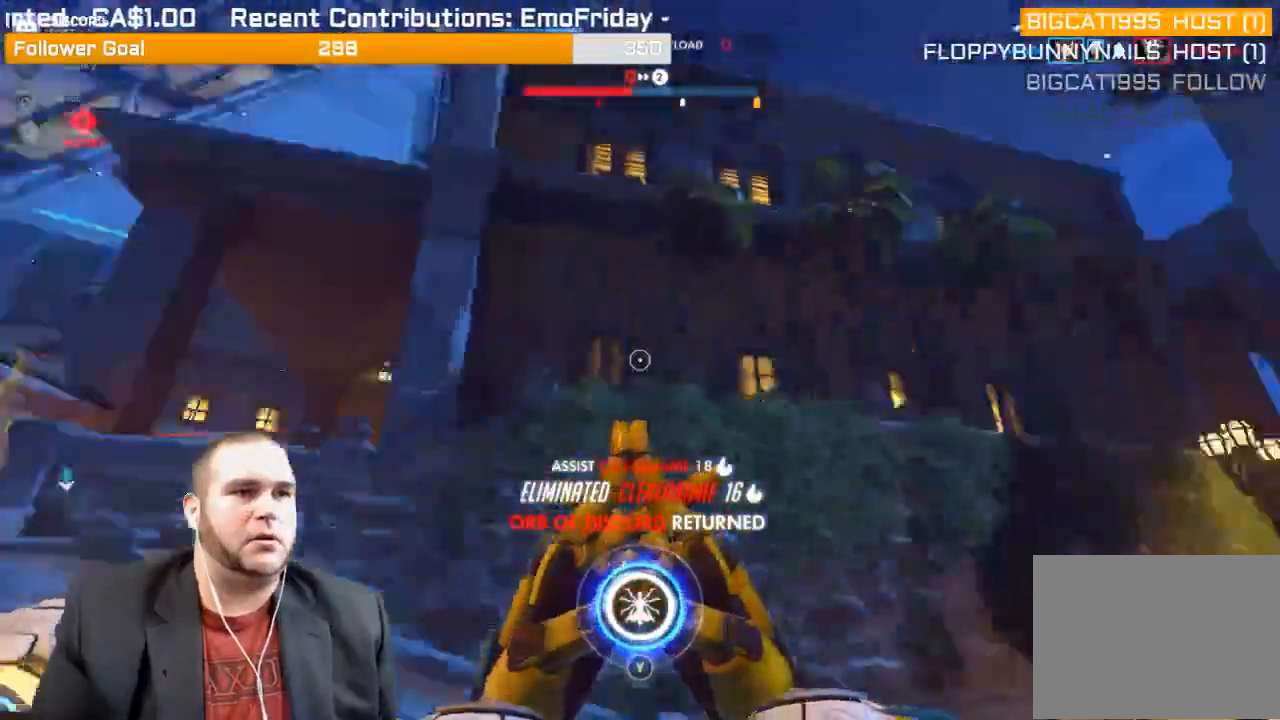
{"buttons": ["L1", "R2"], "left_stick": "down-left", "right_stick": "right", "events": [[50, "right_stick", "right"], [67, "L1", "down"], [150, "right_stick", "center"], [183, "L1", "up"], [233, "R2", "down"], [267, "L1", "down"], [283, "right_stick", "right"], [333, "L1", "up"], [383, "left_stick", "down-left"], [450, "L1", "down"]]}
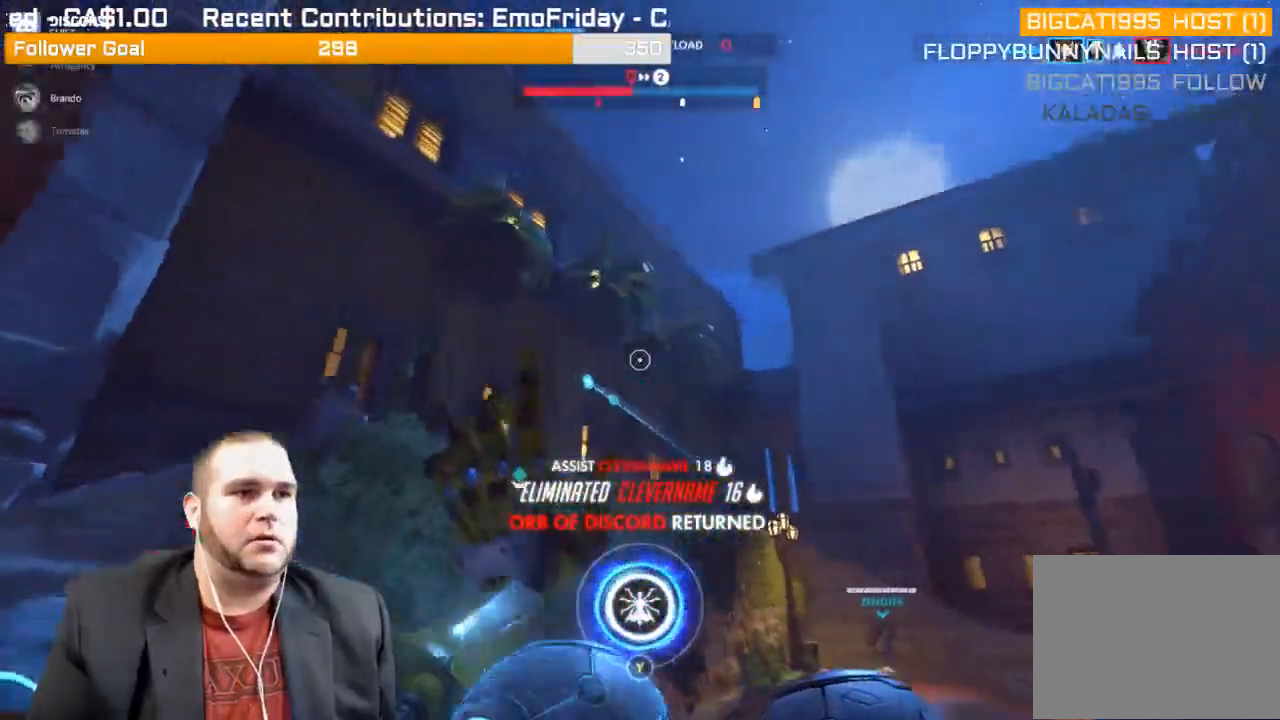
{"buttons": ["L1", "R2"], "left_stick": "down", "right_stick": "down-right", "events": [[33, "L1", "up"], [50, "right_stick", "down-right"], [83, "left_stick", "down"], [117, "L1", "down"], [150, "right_stick", "down"], [183, "L1", "up"], [300, "L1", "down"], [333, "right_stick", "center"], [417, "L1", "up"], [450, "L1", "down"], [500, "right_stick", "down-right"]]}
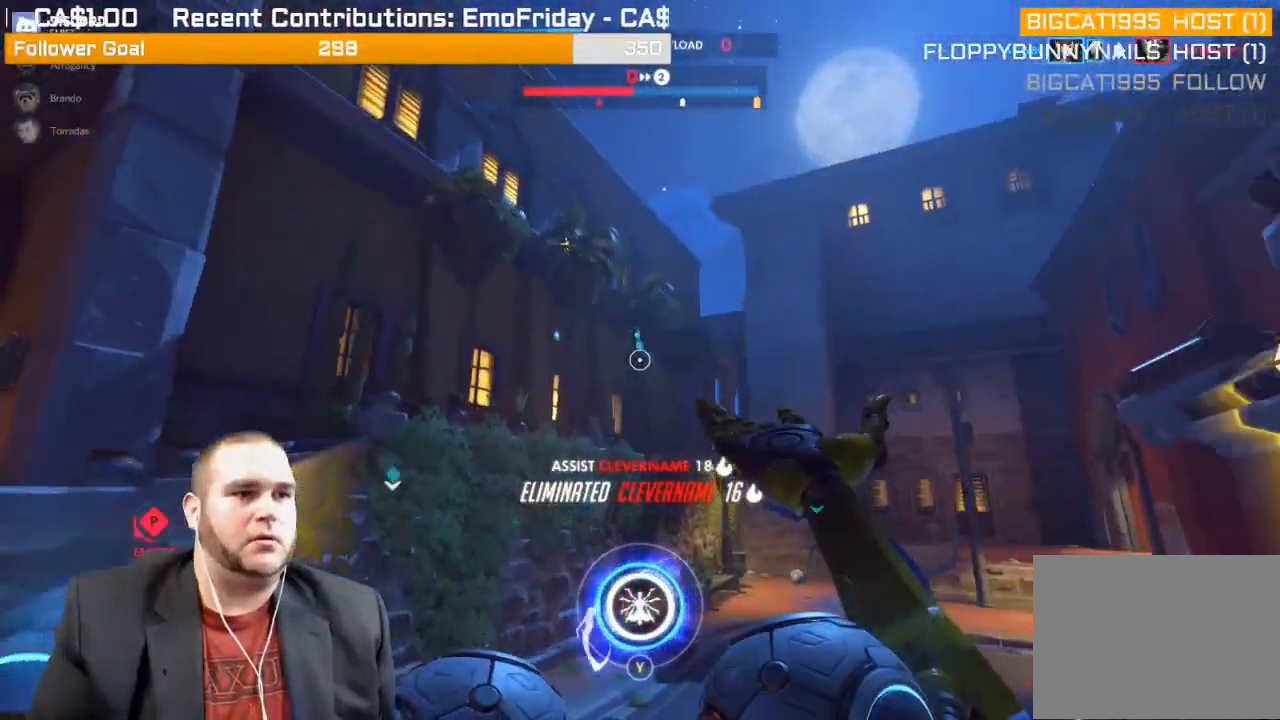
{"buttons": ["R1"], "left_stick": "down-left", "right_stick": "left", "events": [[67, "L1", "up"], [183, "R2", "up"], [200, "right_stick", "down"], [333, "R1", "down"], [333, "left_stick", "down-left"], [333, "right_stick", "down-left"], [450, "R1", "up"], [483, "R1", "down"], [483, "right_stick", "left"]]}
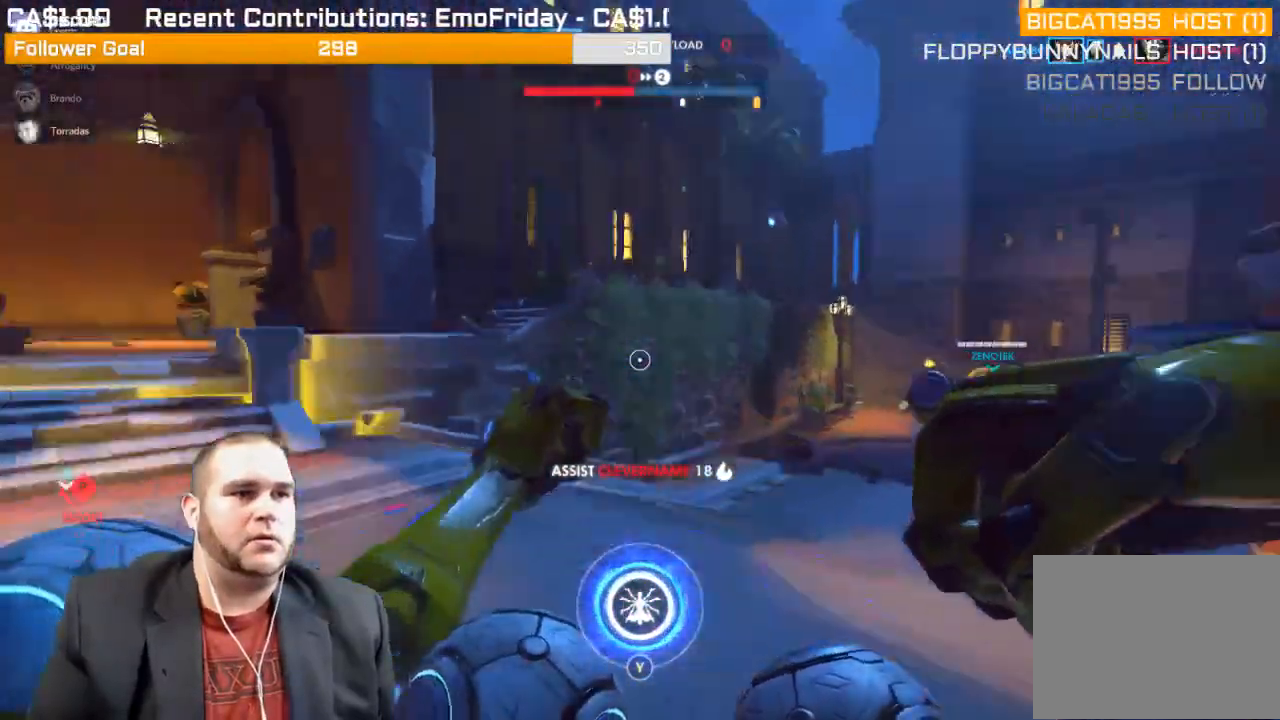
{"buttons": ["L1", "R2"], "left_stick": "left", "right_stick": "right", "events": [[50, "R1", "up"], [200, "left_stick", "left"], [200, "right_stick", "up-left"], [283, "L1", "down"], [283, "R2", "down"], [400, "L1", "up"], [400, "right_stick", "right"], [483, "L1", "down"]]}
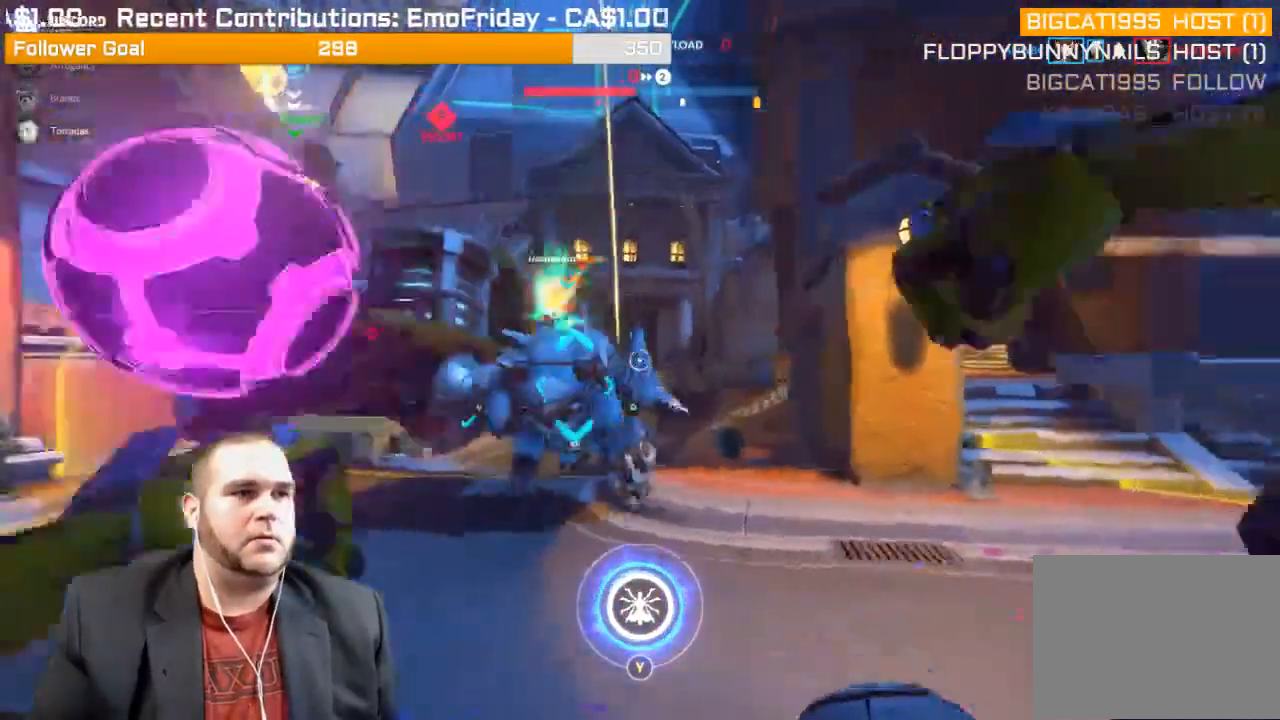
{"buttons": ["R2"], "left_stick": "left", "right_stick": "right", "events": [[33, "right_stick", "center"], [50, "L1", "up"], [83, "L1", "down"], [217, "right_stick", "right"], [233, "L1", "up"]]}
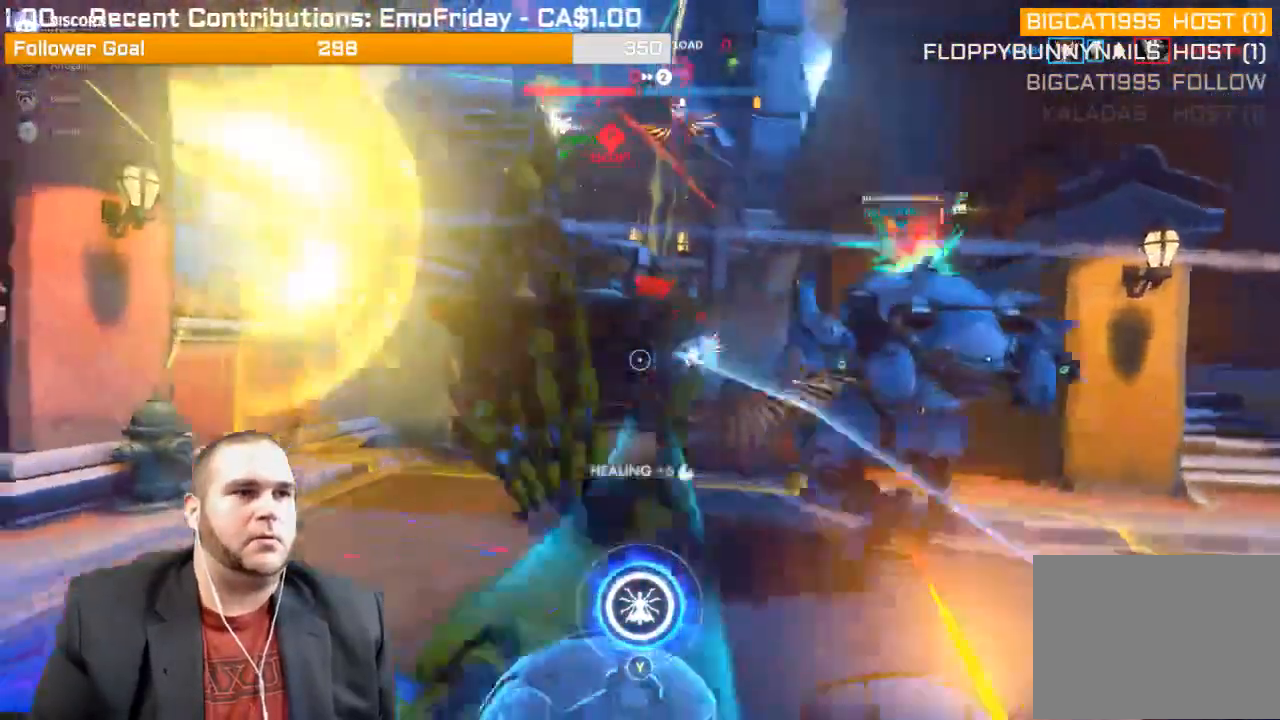
{"buttons": ["L1", "R2"], "left_stick": "left", "right_stick": "up-right", "events": [[83, "right_stick", "center"], [233, "right_stick", "up-right"], [500, "L1", "down"]]}
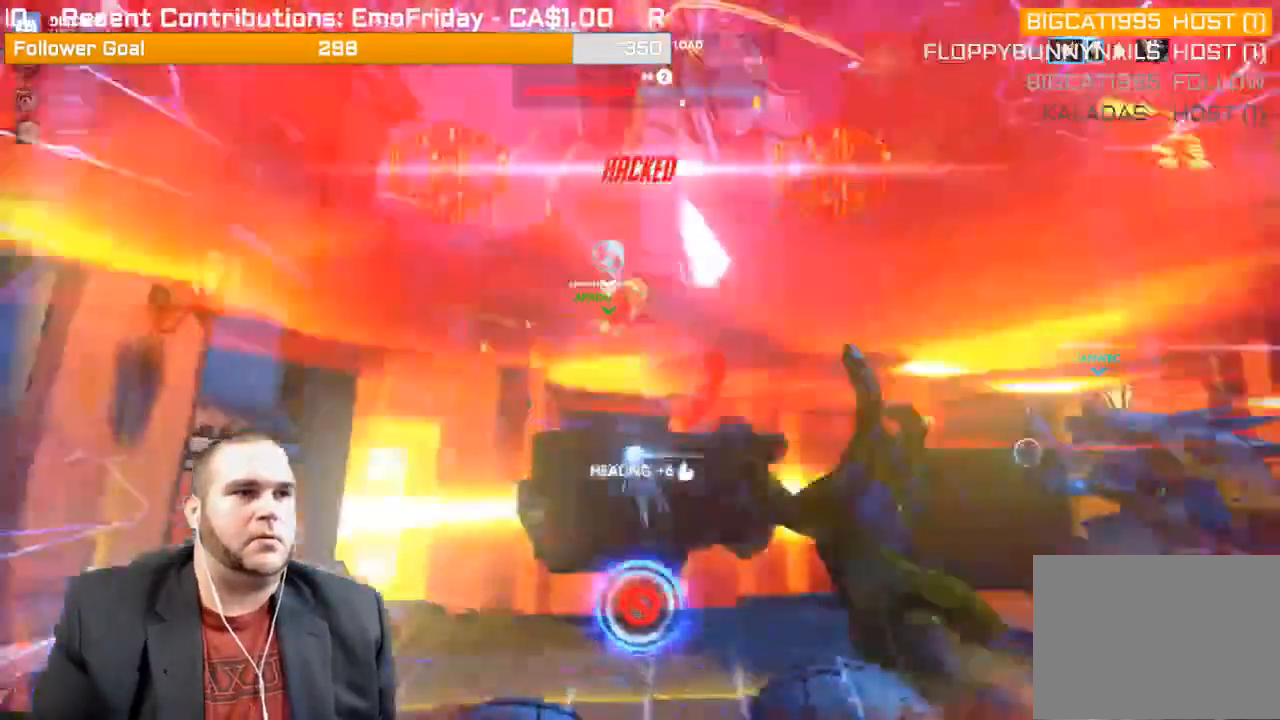
{"buttons": ["TRIANGLE", "R2"], "left_stick": "up", "right_stick": "center", "events": [[117, "L1", "up"], [167, "right_stick", "center"], [200, "left_stick", "up-left"], [283, "TRIANGLE", "down"], [417, "TRIANGLE", "up"], [417, "left_stick", "up"], [450, "TRIANGLE", "down"]]}
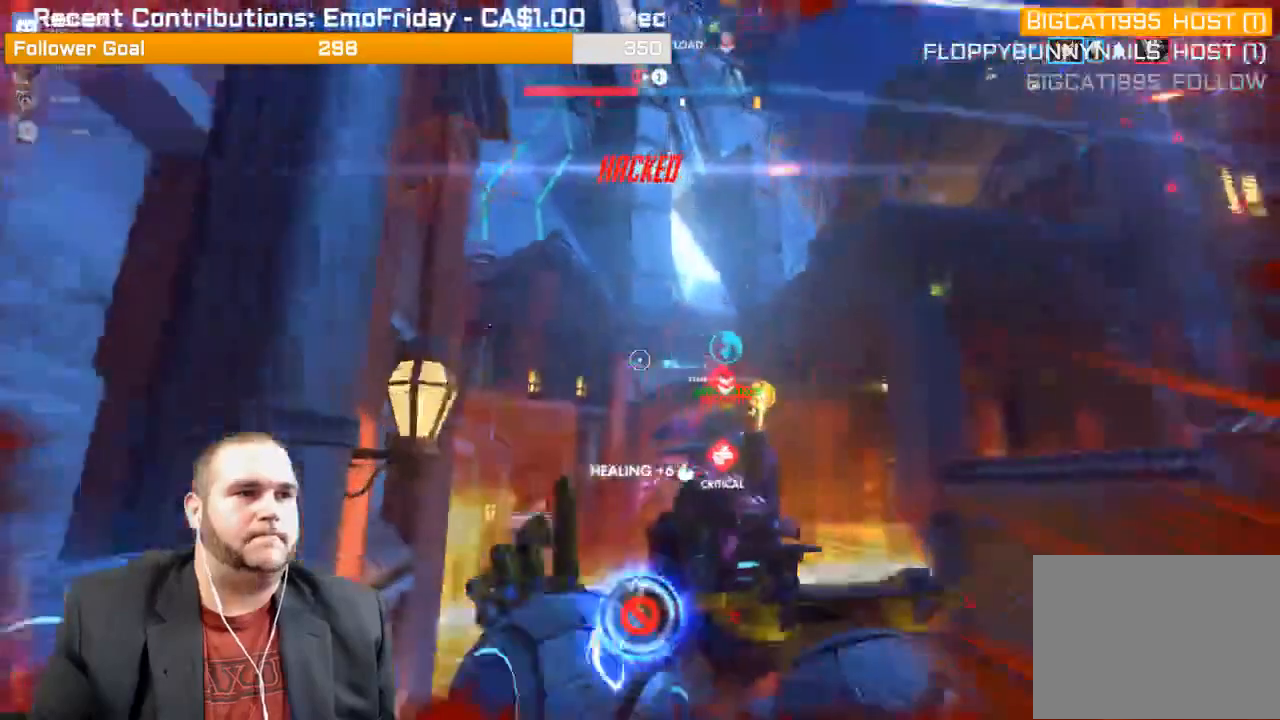
{"buttons": ["R2"], "left_stick": "down-left", "right_stick": "down-right", "events": [[67, "TRIANGLE", "up"], [150, "TRIANGLE", "down"], [183, "left_stick", "left"], [217, "TRIANGLE", "up"], [283, "left_stick", "down-left"], [383, "right_stick", "down-right"]]}
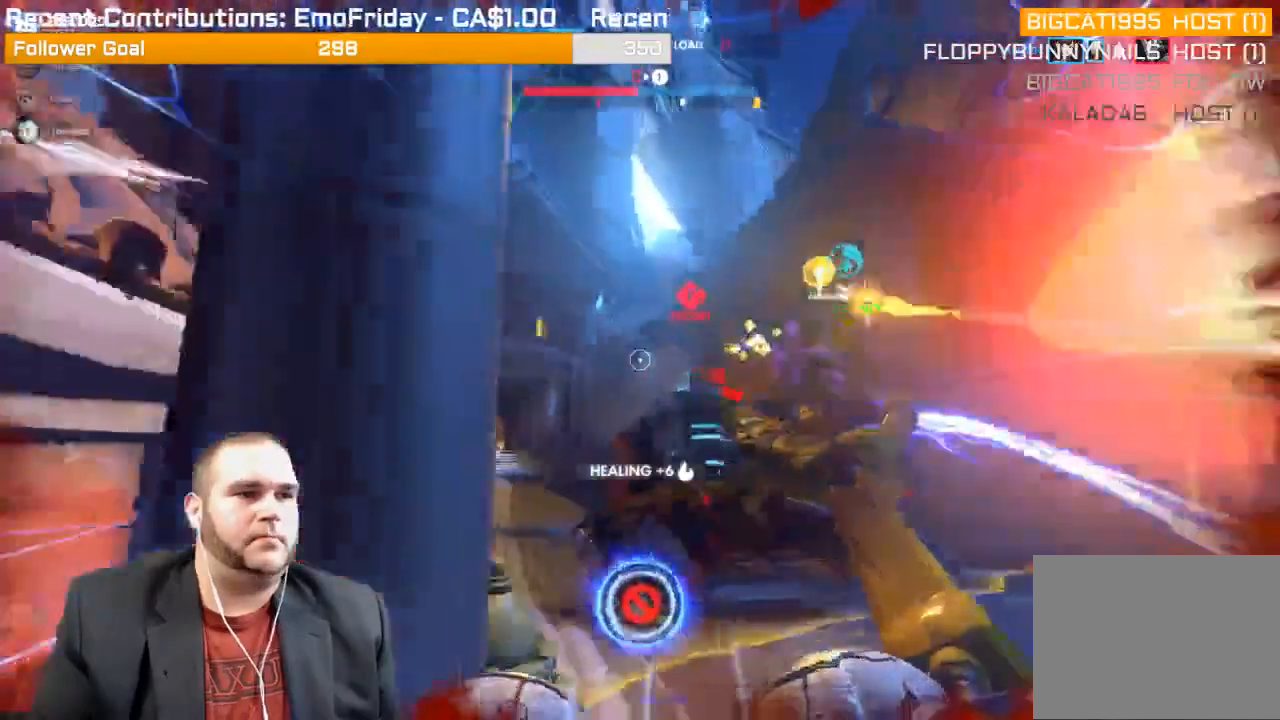
{"buttons": ["R2"], "left_stick": "down-left", "right_stick": "right", "events": [[83, "left_stick", "down"], [217, "L1", "down"], [333, "left_stick", "down-left"], [350, "L1", "up"], [367, "L1", "down"], [450, "right_stick", "right"], [483, "L1", "up"]]}
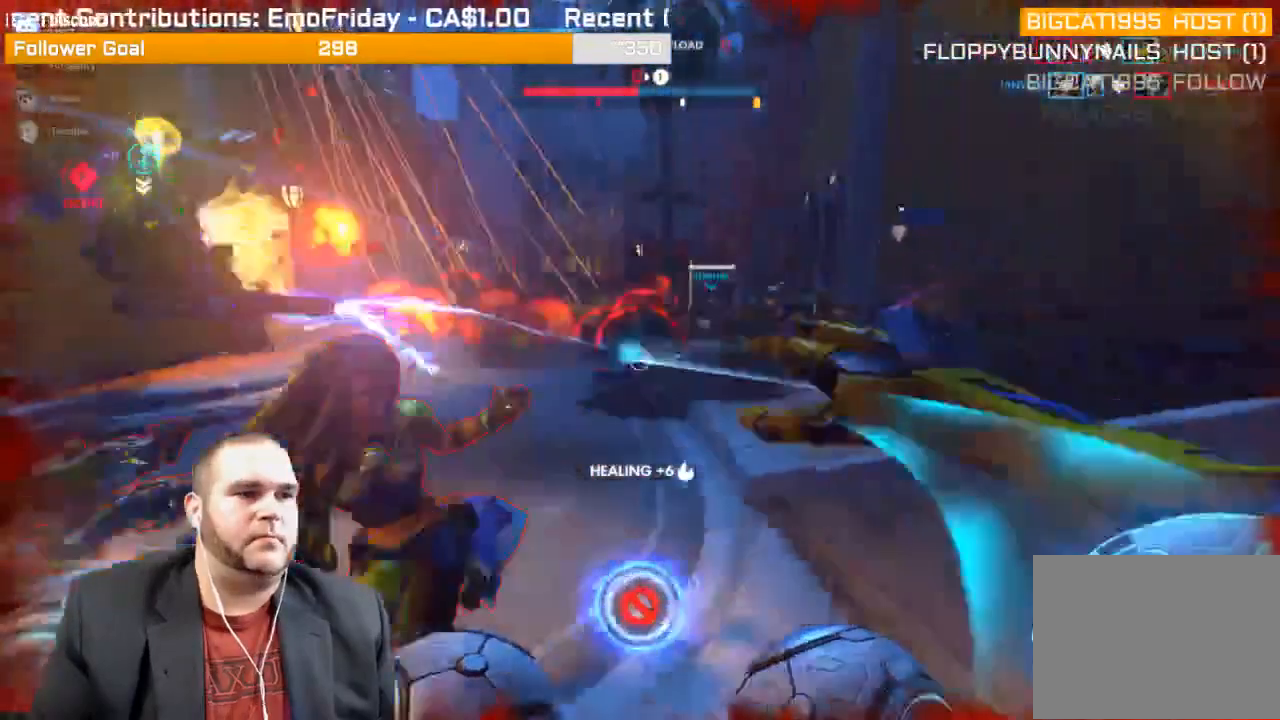
{"buttons": ["R2"], "left_stick": "down-right", "right_stick": "left", "events": [[33, "left_stick", "down"], [67, "L1", "down"], [167, "L1", "up"], [167, "right_stick", "center"], [217, "L1", "down"], [217, "right_stick", "up"], [333, "L1", "up"], [400, "L1", "down"], [400, "right_stick", "left"], [467, "L1", "up"], [483, "left_stick", "down-right"]]}
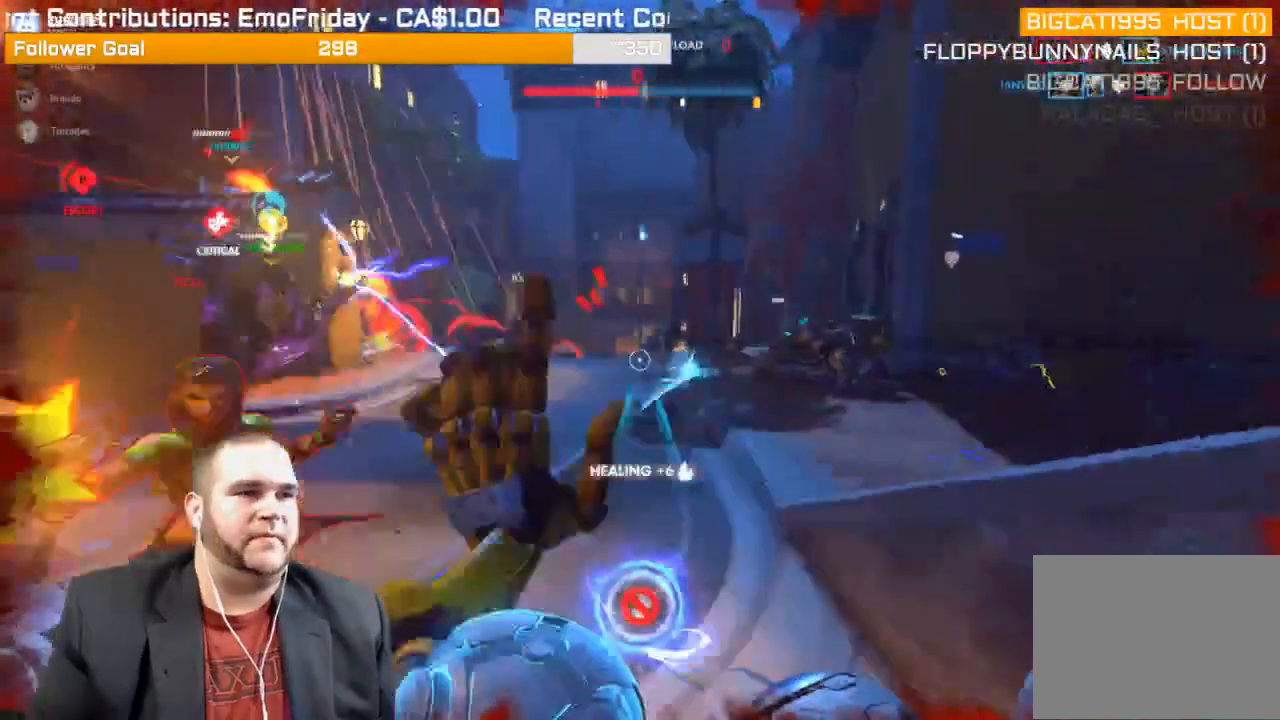
{"buttons": ["R2"], "left_stick": "up-right", "right_stick": "center", "events": [[50, "L1", "down"], [167, "L1", "up"], [200, "L1", "down"], [200, "left_stick", "up-right"], [333, "L1", "up"], [350, "right_stick", "center"], [400, "L1", "down"], [500, "L1", "up"]]}
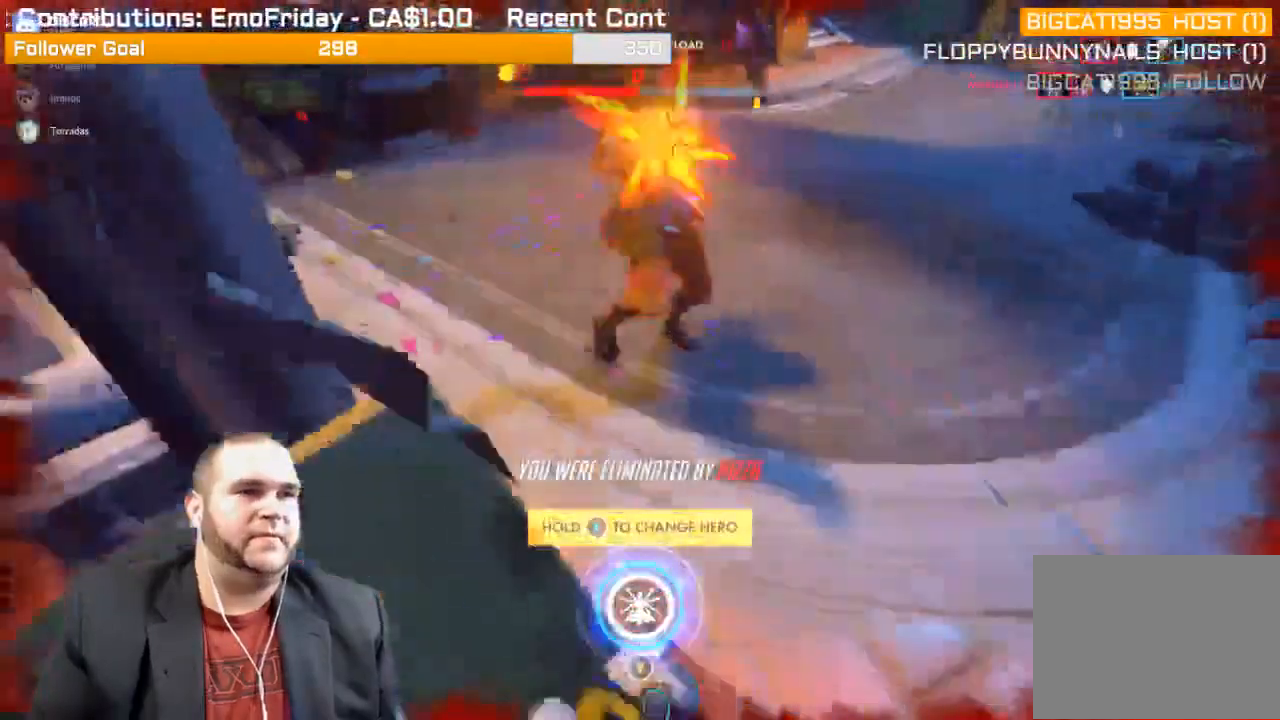
{"buttons": [], "left_stick": "center", "right_stick": "center", "events": [[50, "CROSS", "down"], [67, "right_stick", "up"], [133, "left_stick", "center"], [183, "right_stick", "center"], [200, "CROSS", "up"], [200, "R2", "up"]]}
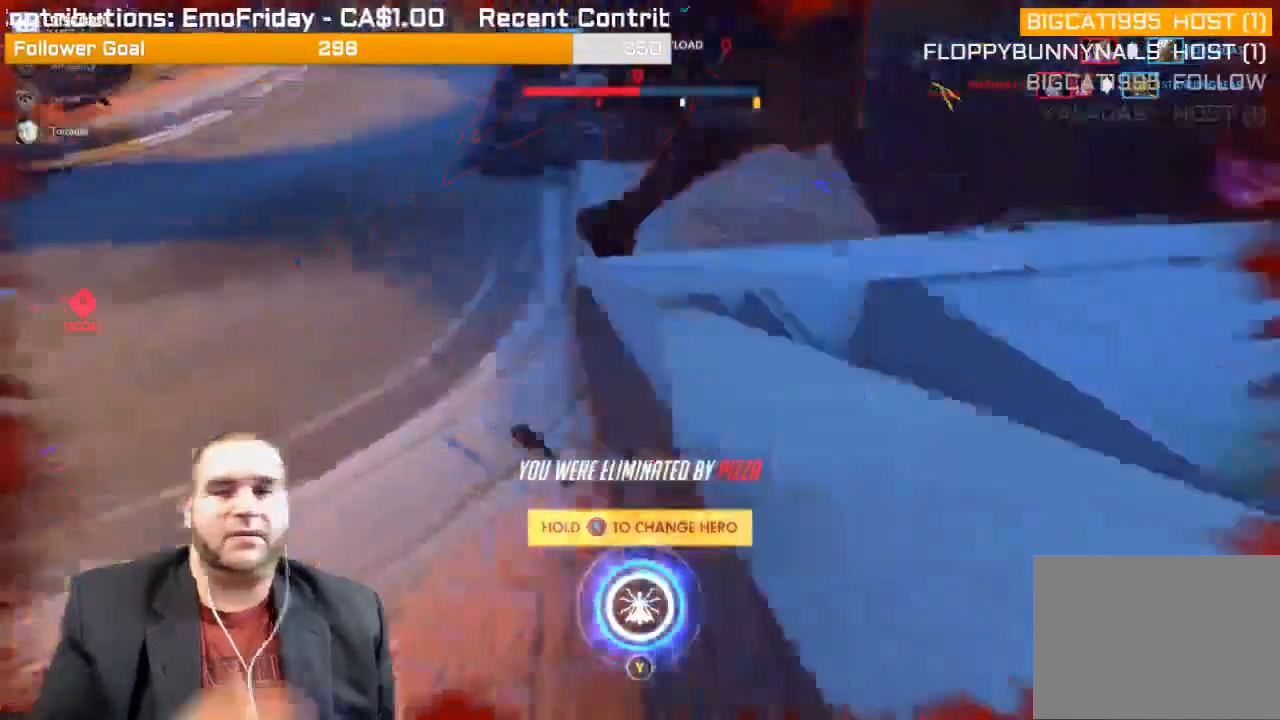
{"buttons": [], "left_stick": "center", "right_stick": "center", "events": []}
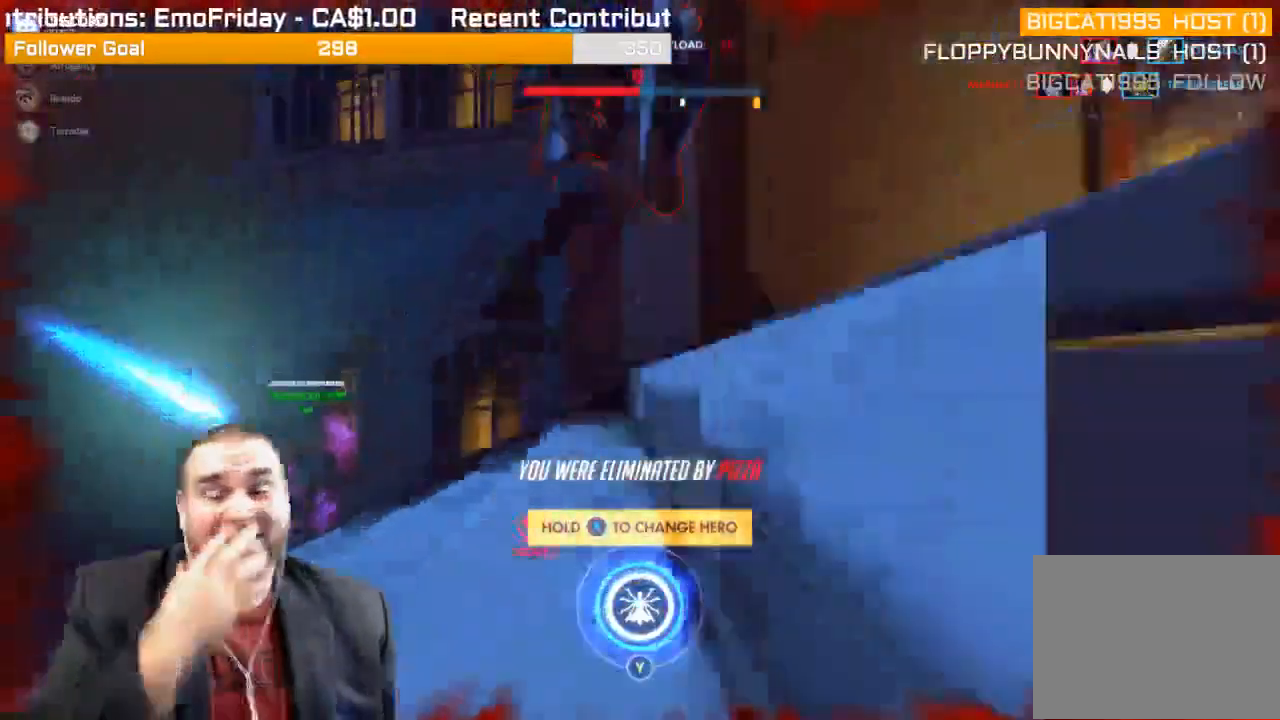
{"buttons": [], "left_stick": "center", "right_stick": "center", "events": []}
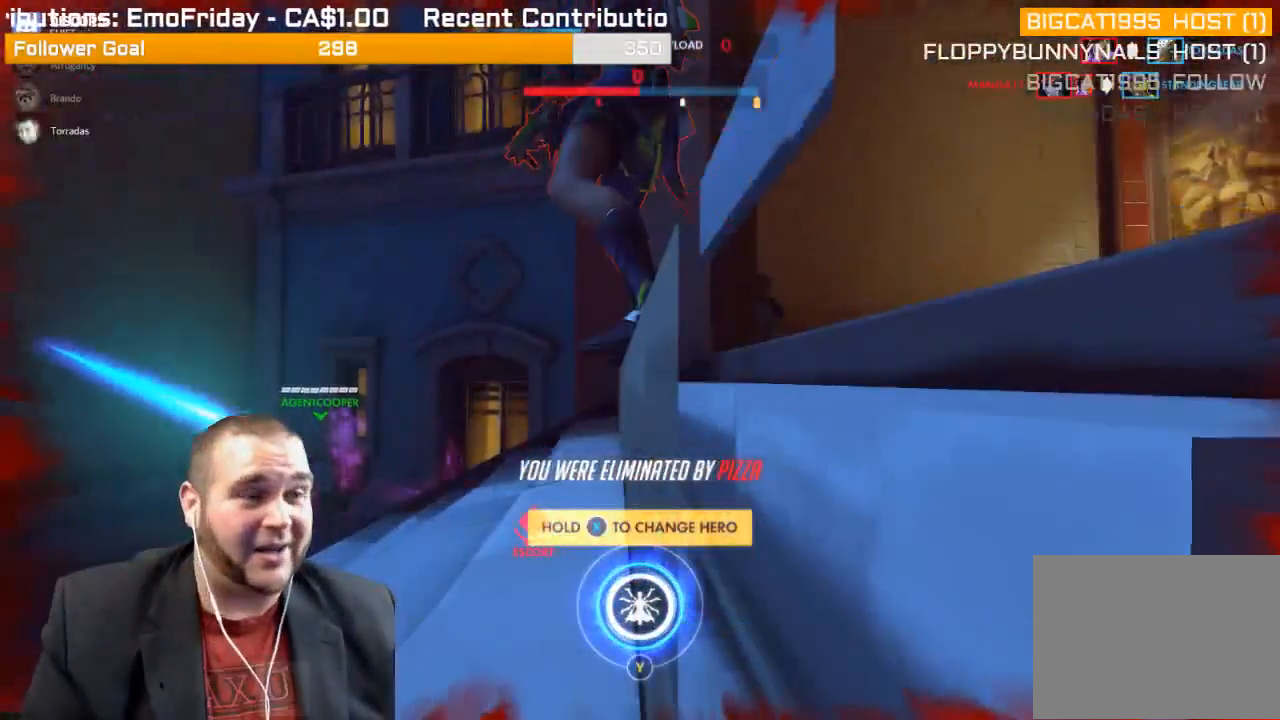
{"buttons": [], "left_stick": "center", "right_stick": "center", "events": []}
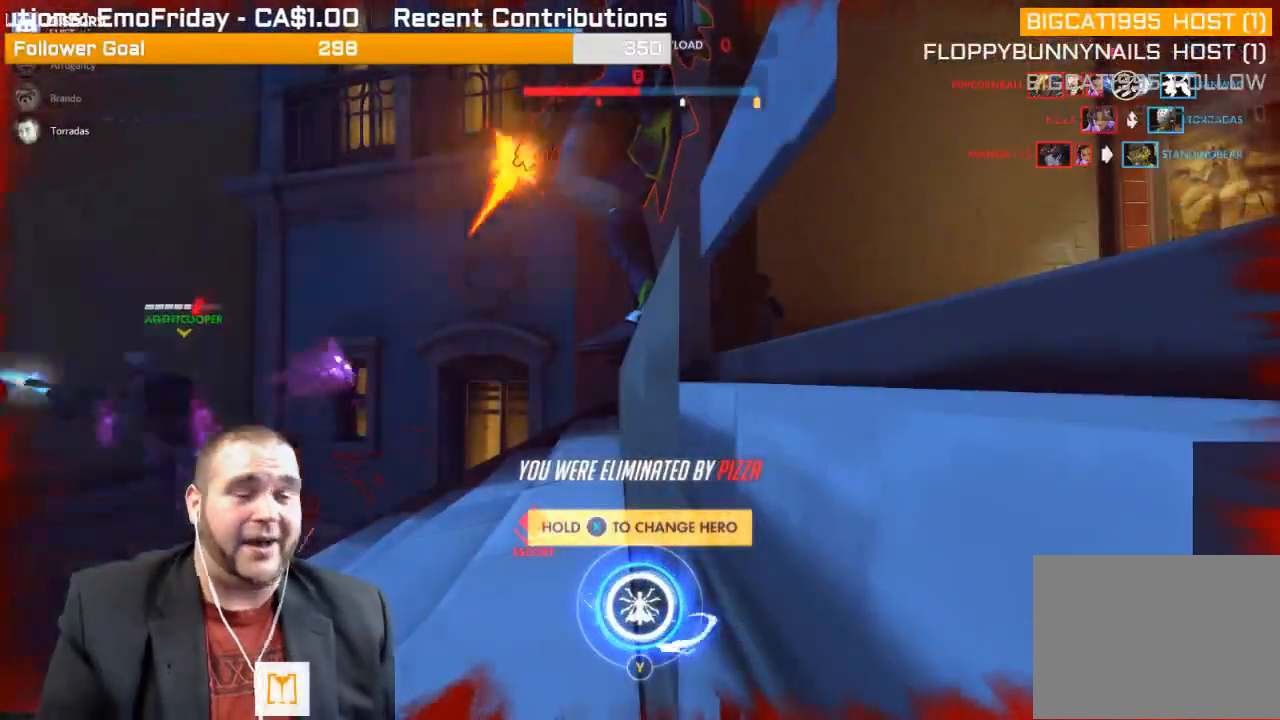
{"buttons": [], "left_stick": "center", "right_stick": "center", "events": []}
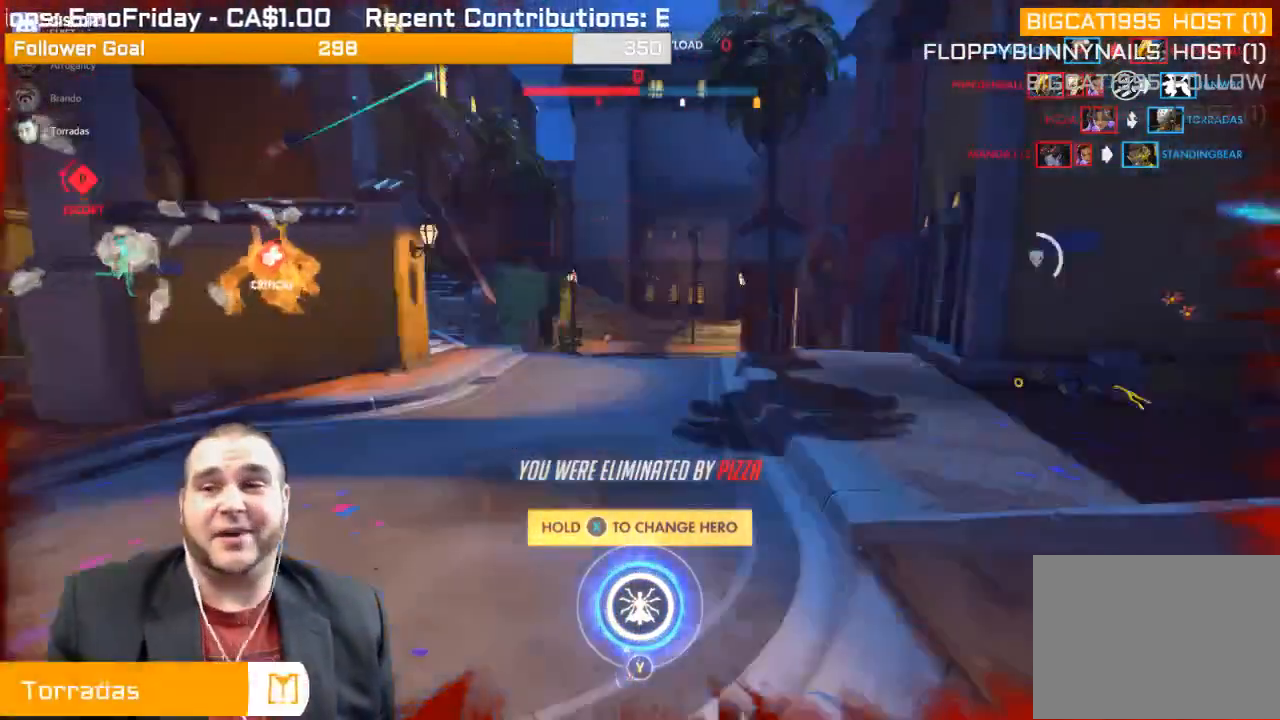
{"buttons": [], "left_stick": "center", "right_stick": "center", "events": []}
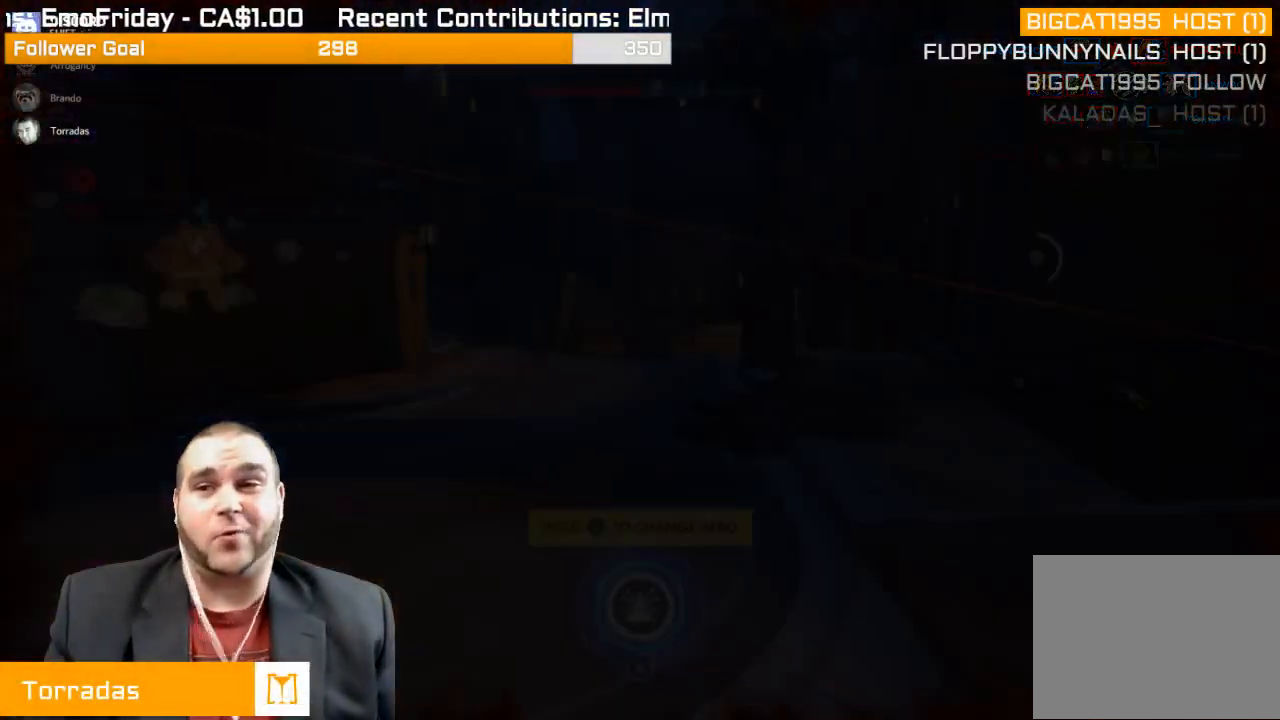
{"buttons": ["CROSS"], "left_stick": "center", "right_stick": "center", "events": [[433, "CROSS", "down"]]}
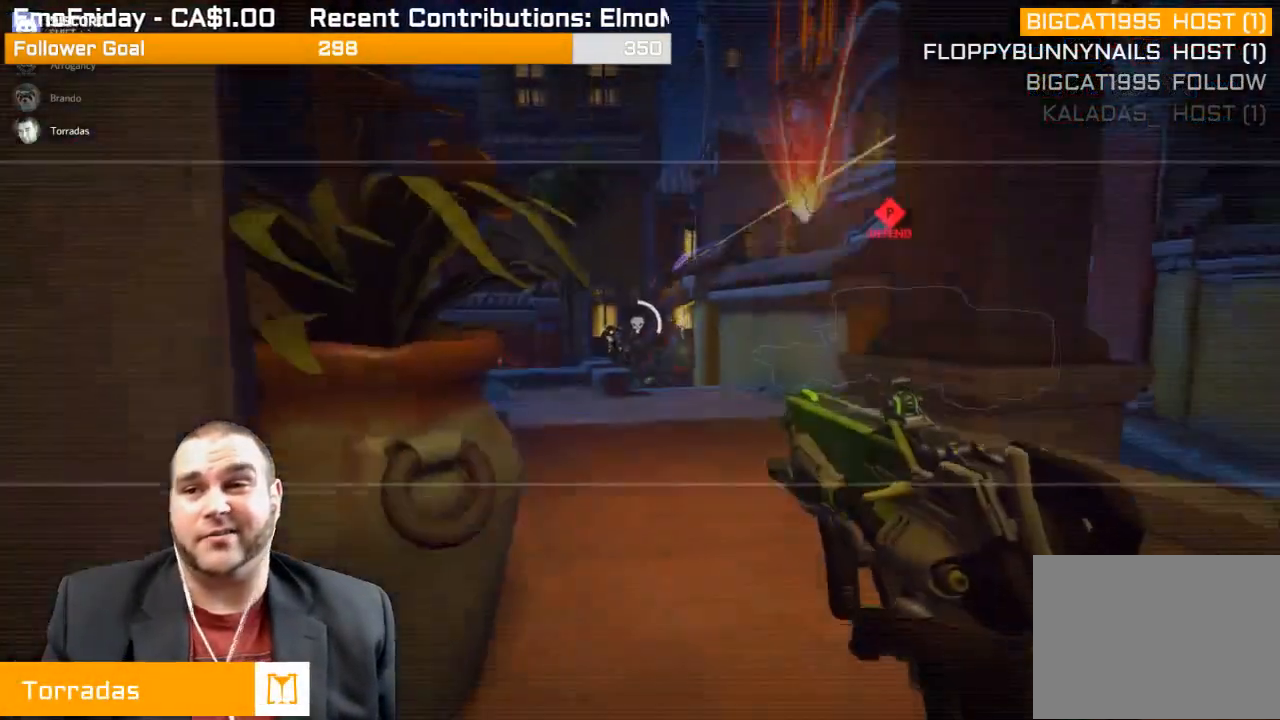
{"buttons": ["CROSS"], "left_stick": "center", "right_stick": "center", "events": [[83, "CROSS", "up"], [467, "CROSS", "down"]]}
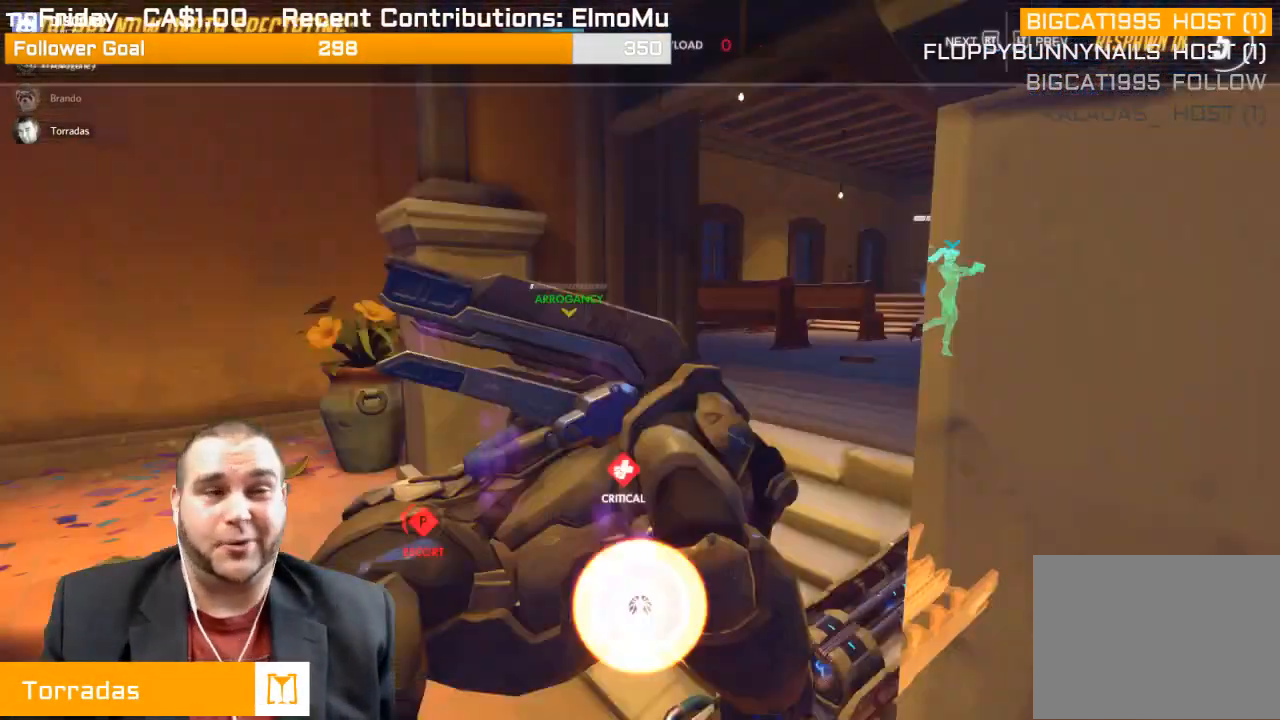
{"buttons": [], "left_stick": "center", "right_stick": "center", "events": [[267, "CROSS", "up"]]}
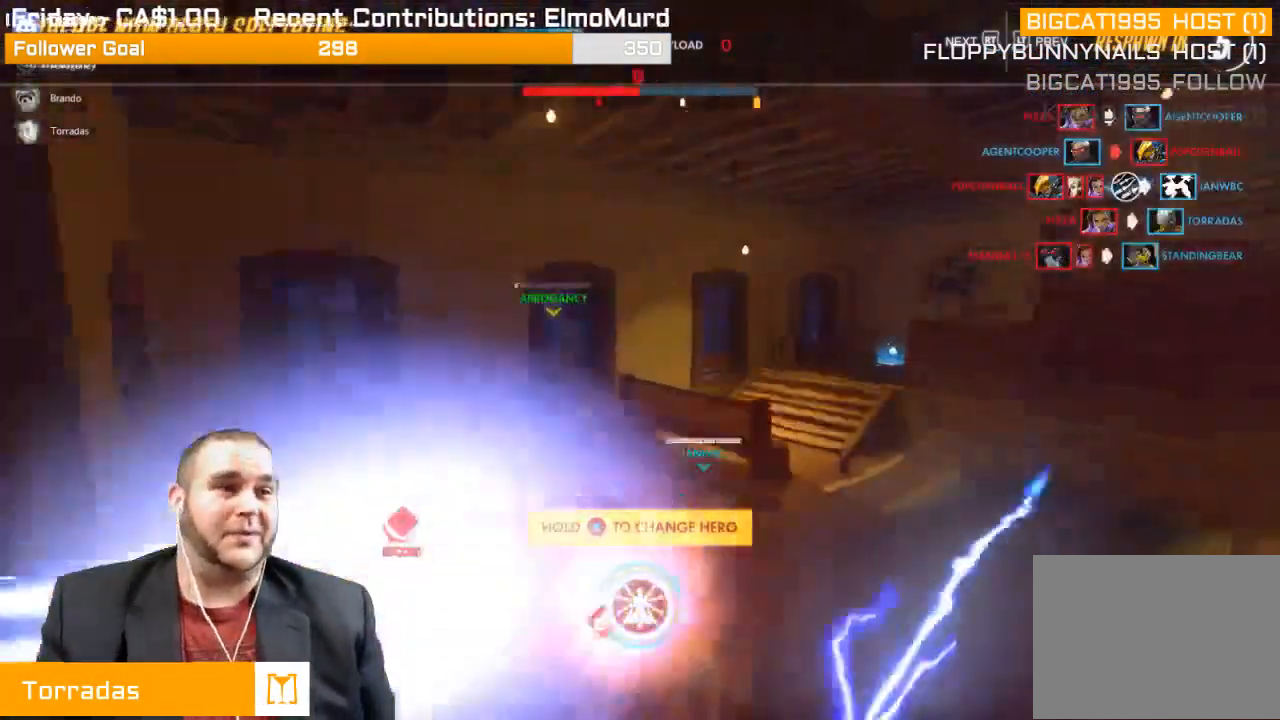
{"buttons": [], "left_stick": "center", "right_stick": "center", "events": []}
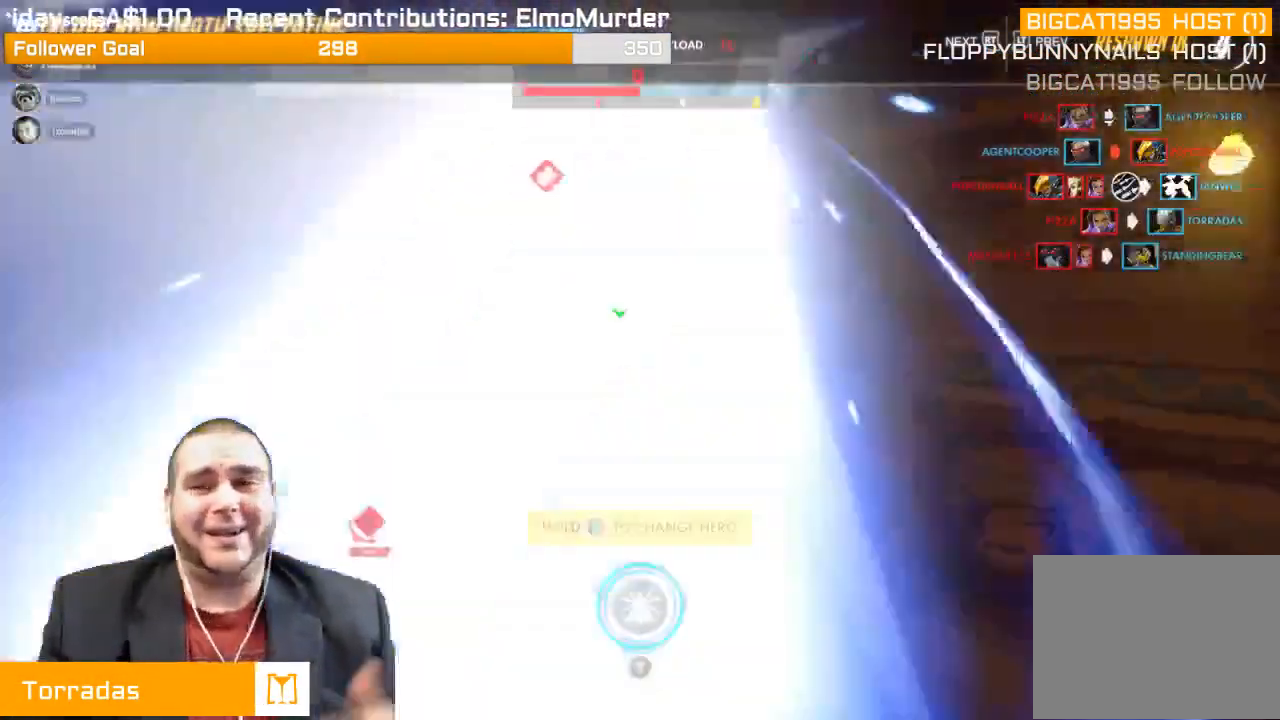
{"buttons": [], "left_stick": "center", "right_stick": "center", "events": []}
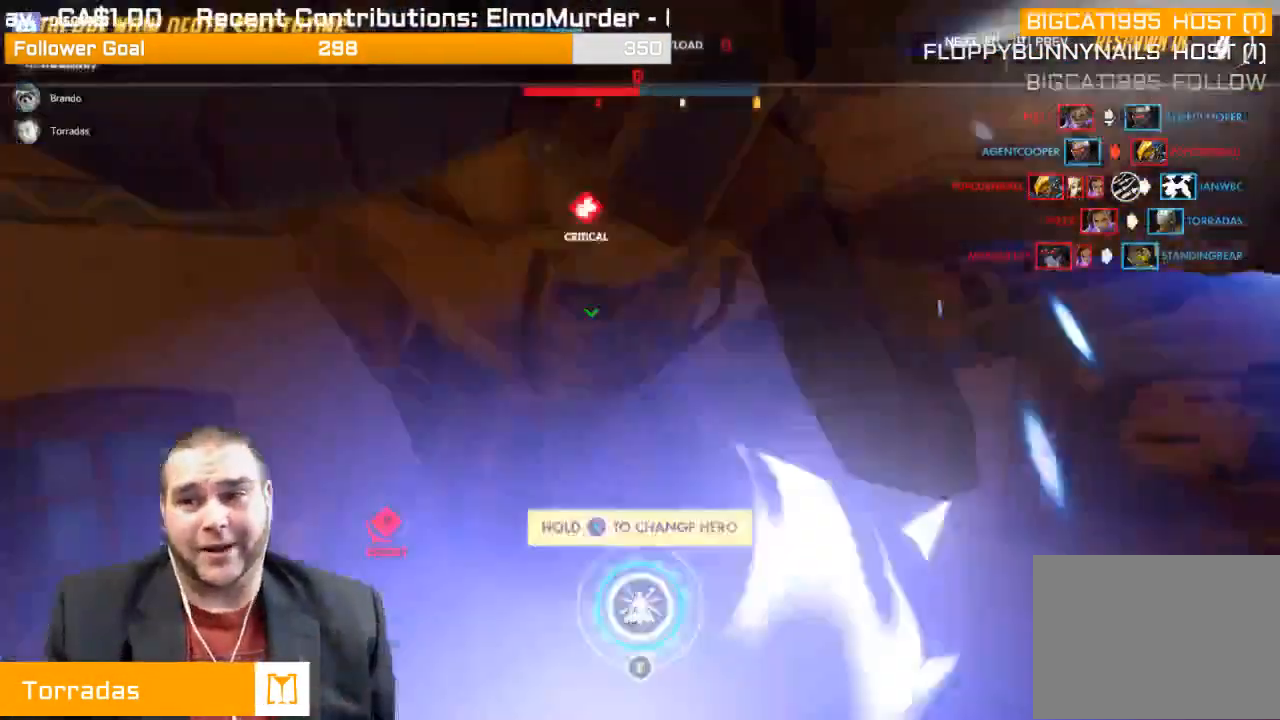
{"buttons": ["CROSS"], "left_stick": "center", "right_stick": "center", "events": [[67, "CROSS", "down"], [200, "CROSS", "up"], [283, "CROSS", "down"], [433, "CROSS", "up"], [450, "CROSS", "down"]]}
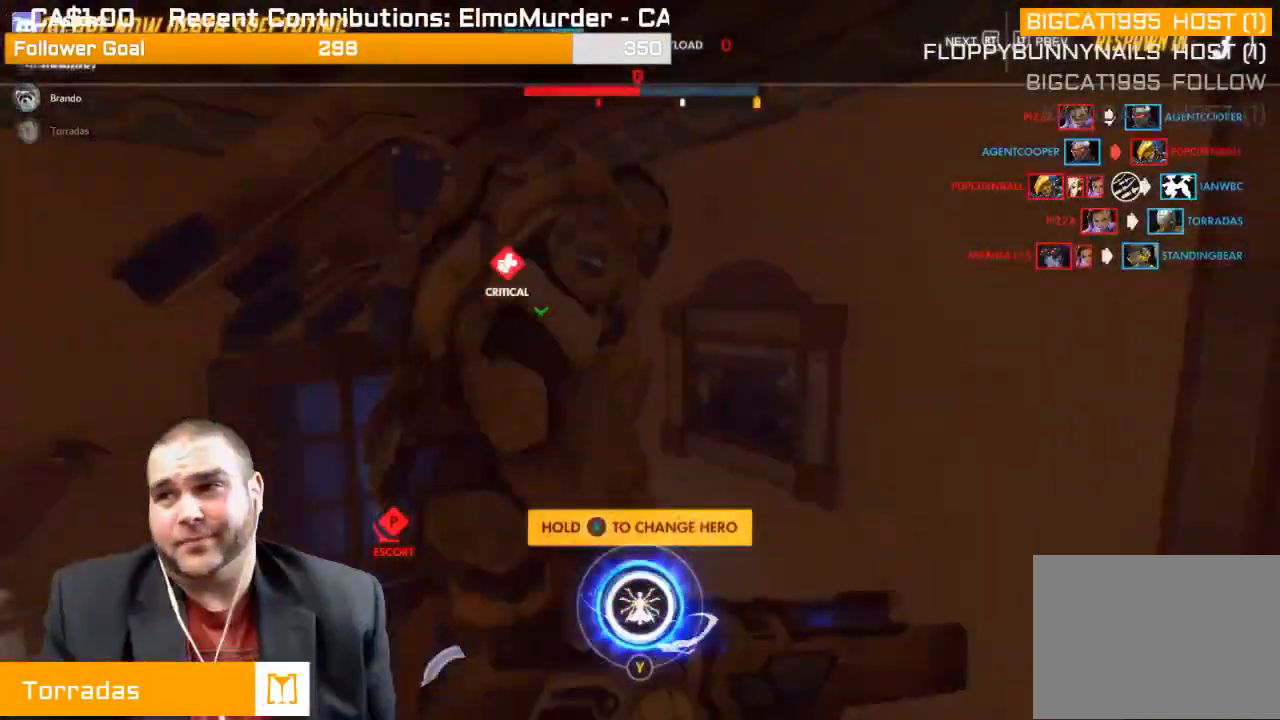
{"buttons": [], "left_stick": "up-right", "right_stick": "center", "events": [[50, "CROSS", "up"], [167, "CROSS", "down"], [233, "CROSS", "up"], [350, "CROSS", "down"], [350, "left_stick", "up-right"], [467, "CROSS", "up"]]}
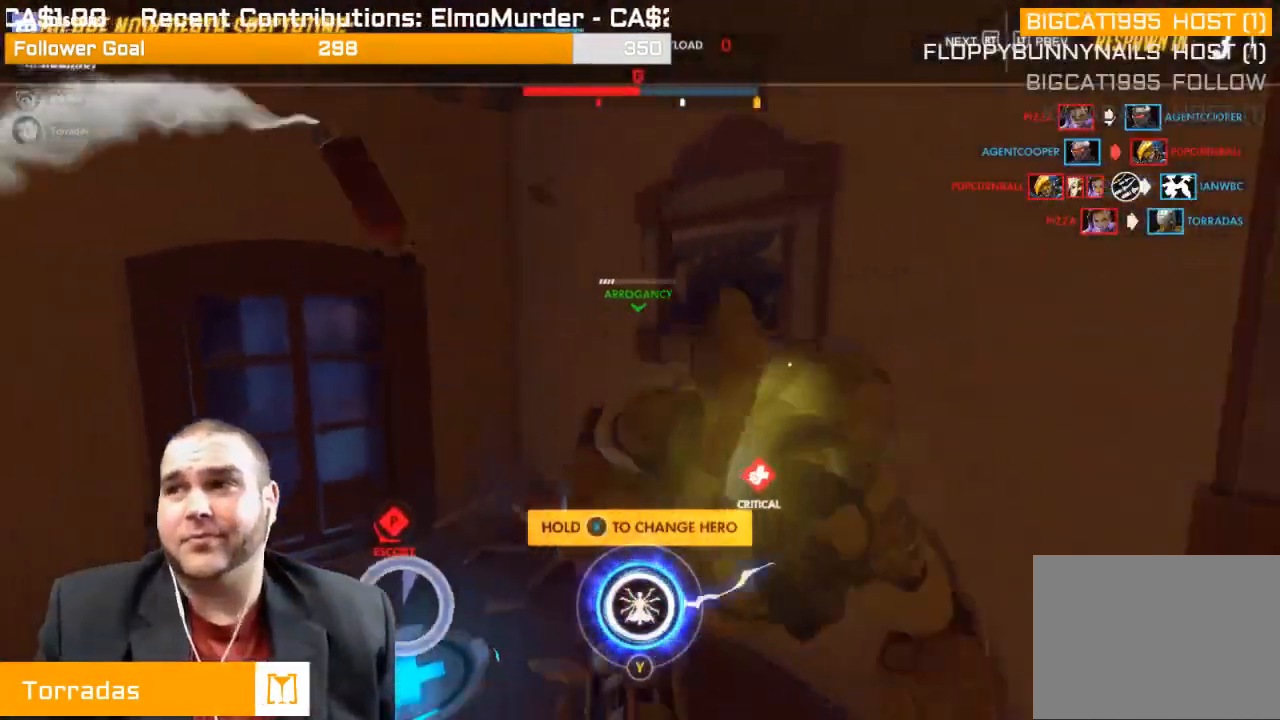
{"buttons": ["CROSS"], "left_stick": "up", "right_stick": "center", "events": [[33, "CROSS", "down"], [50, "left_stick", "up"], [167, "CROSS", "up"], [233, "CROSS", "down"], [350, "CROSS", "up"], [467, "CROSS", "down"]]}
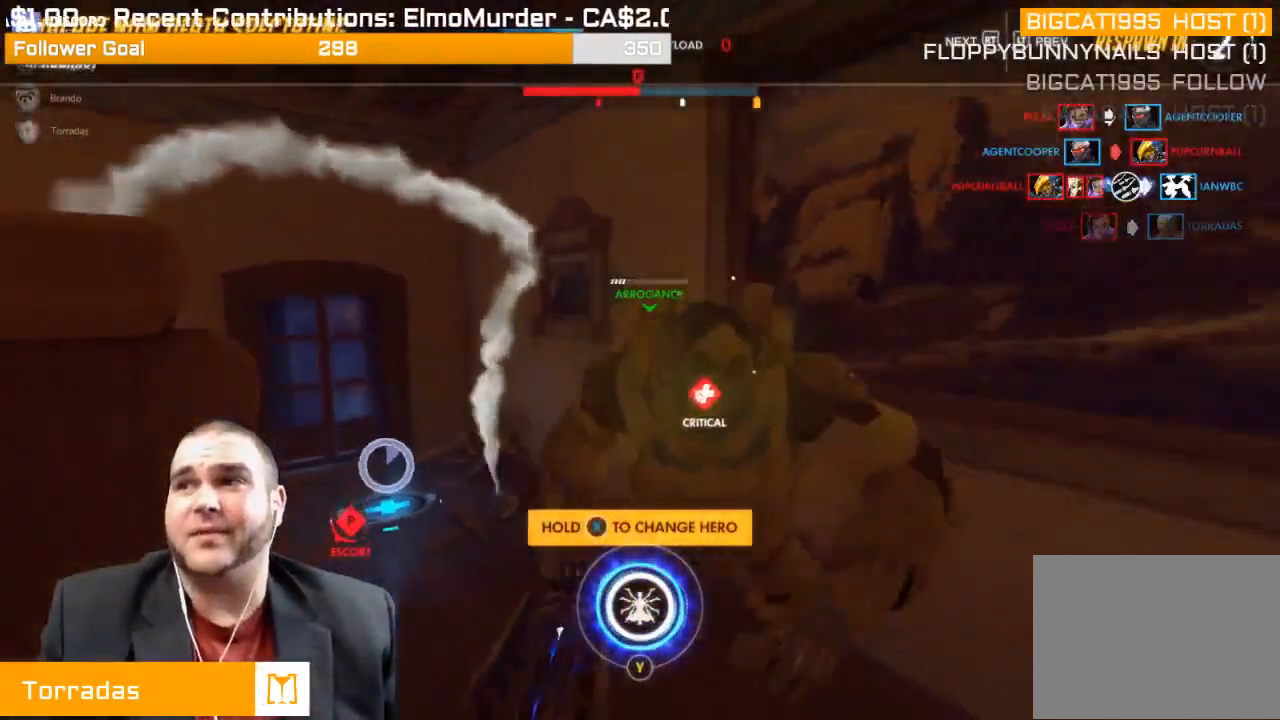
{"buttons": [], "left_stick": "up", "right_stick": "center"}